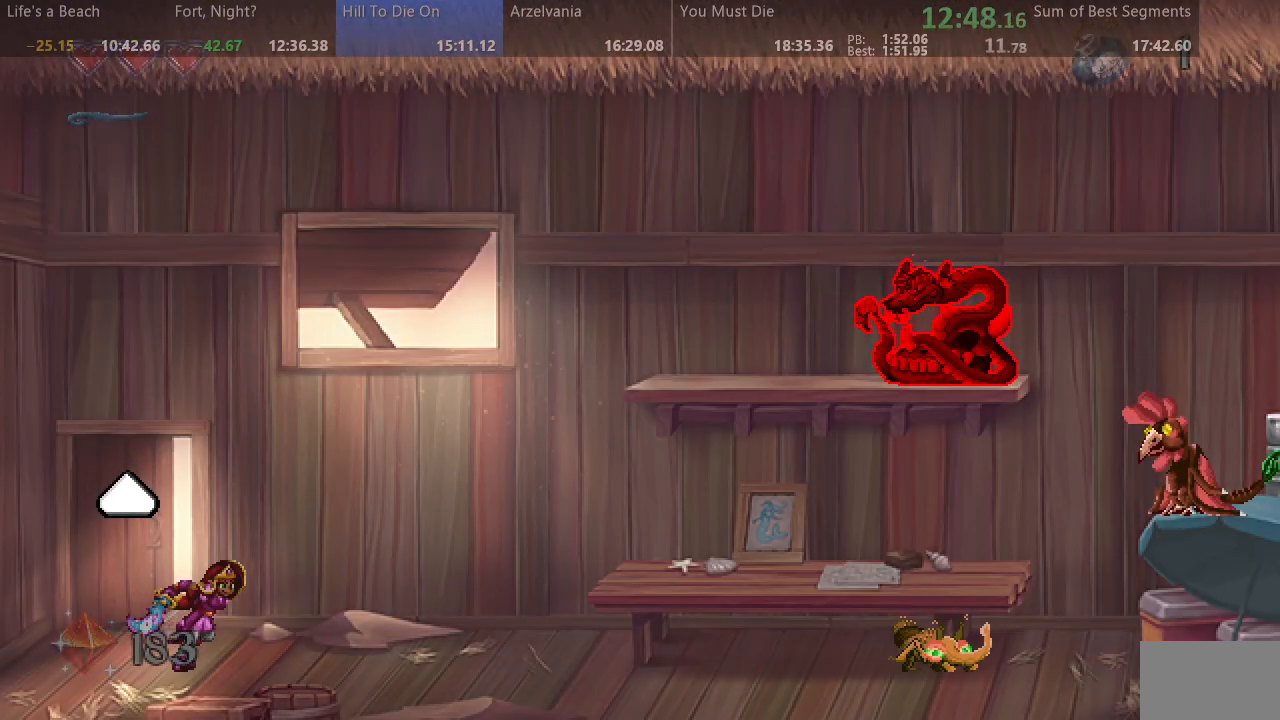
Gameplay with a controller (arcade stick); each line is a JSON object with the inputs held at the frame after it. "events" lists button and stick changes between this image and that frame as [ms after this image, input, new state], when the widget could be followed in between. Not read: L3 R3 other_buttons.
{"buttons": ["SQUARE", "DPAD_RIGHT"], "events": []}
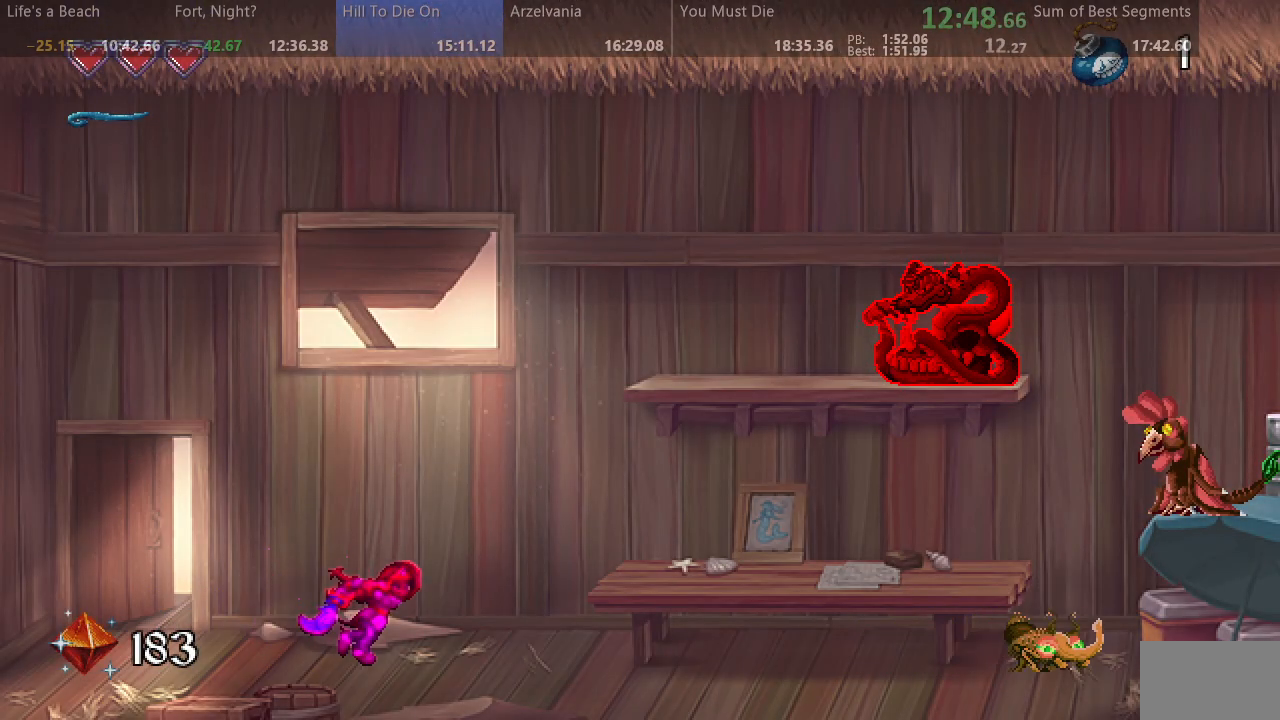
{"buttons": ["DPAD_RIGHT"], "events": [[500, "SQUARE", "up"]]}
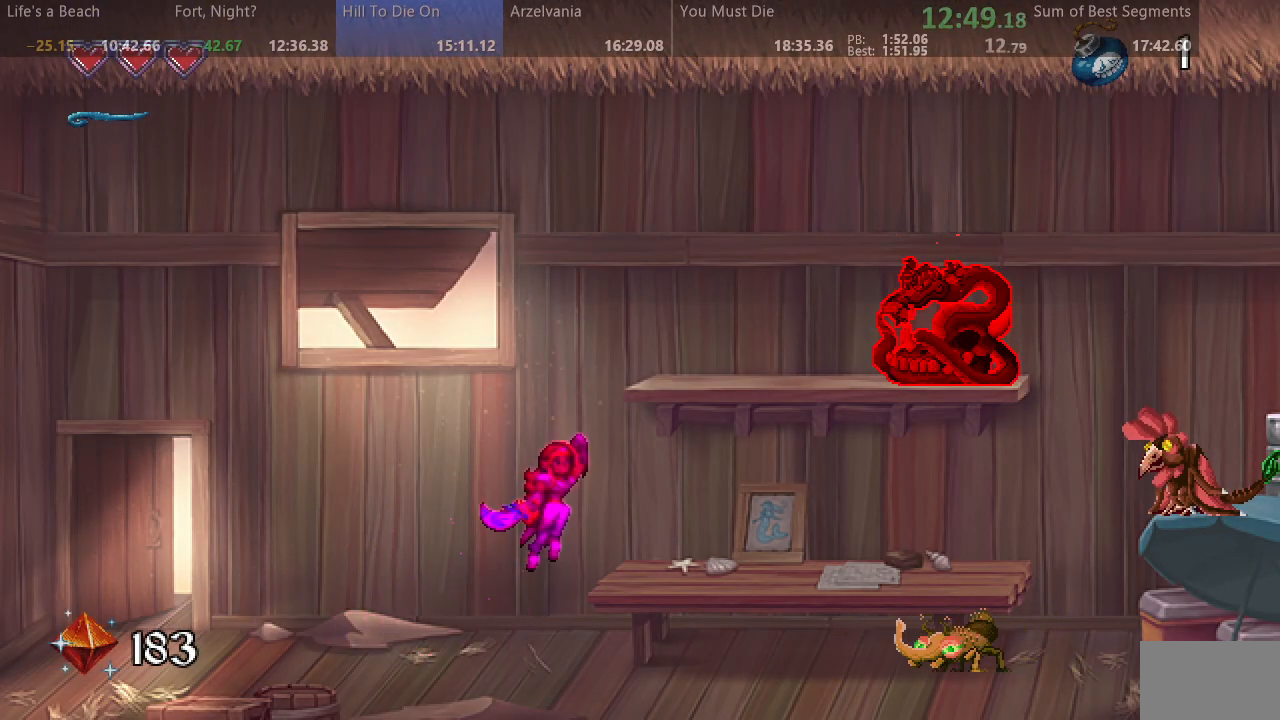
{"buttons": ["SQUARE", "DPAD_RIGHT"], "events": [[83, "SQUARE", "down"]]}
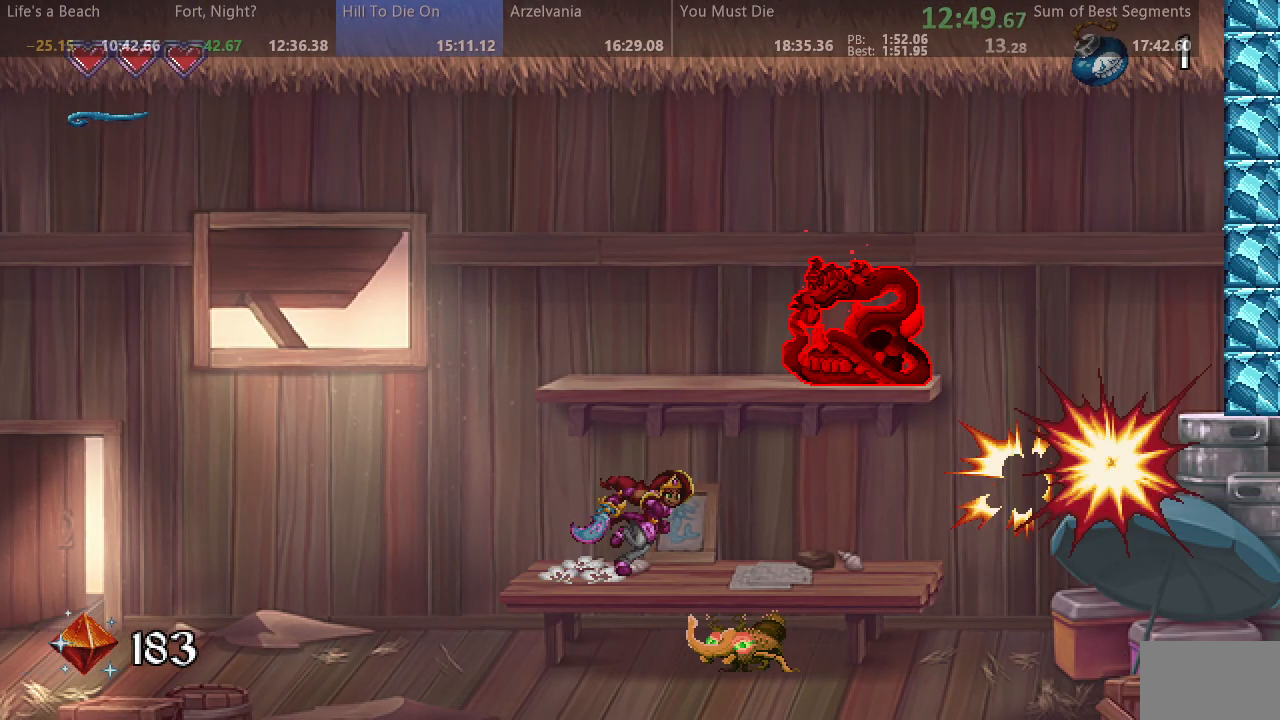
{"buttons": ["SQUARE", "DPAD_RIGHT"], "events": []}
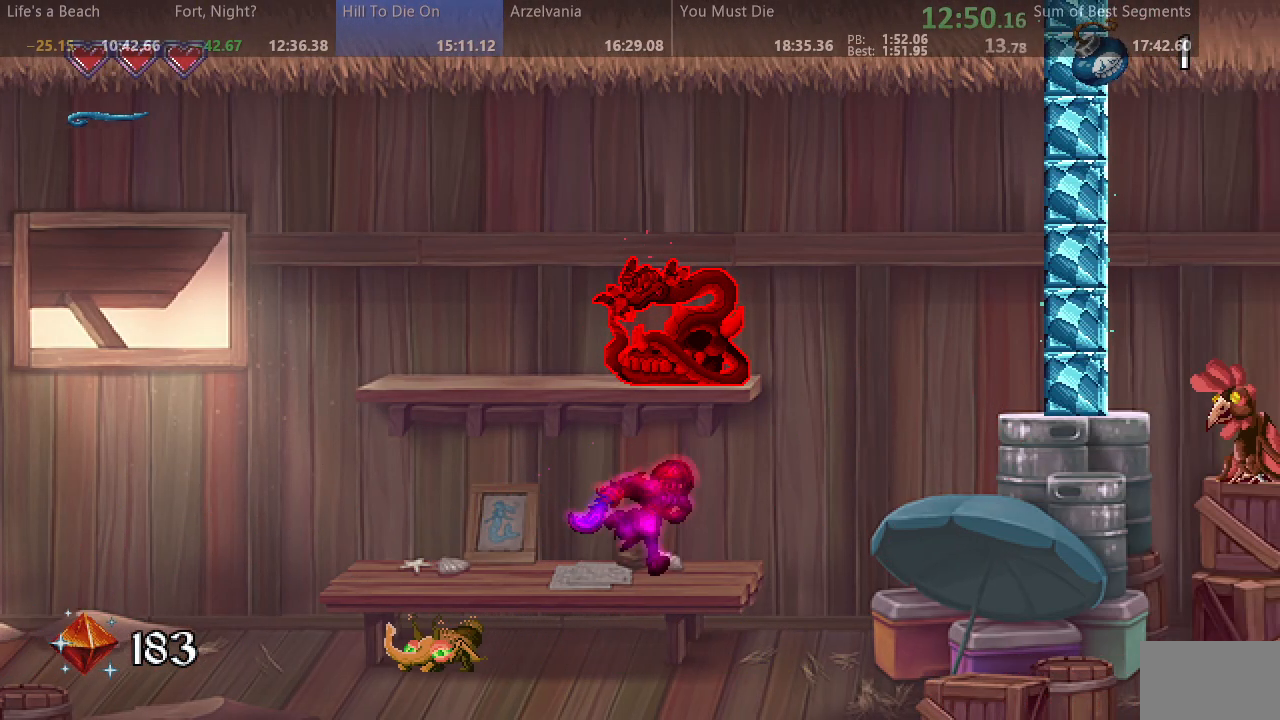
{"buttons": ["SQUARE", "DPAD_RIGHT"], "events": [[400, "SQUARE", "up"], [483, "SQUARE", "down"]]}
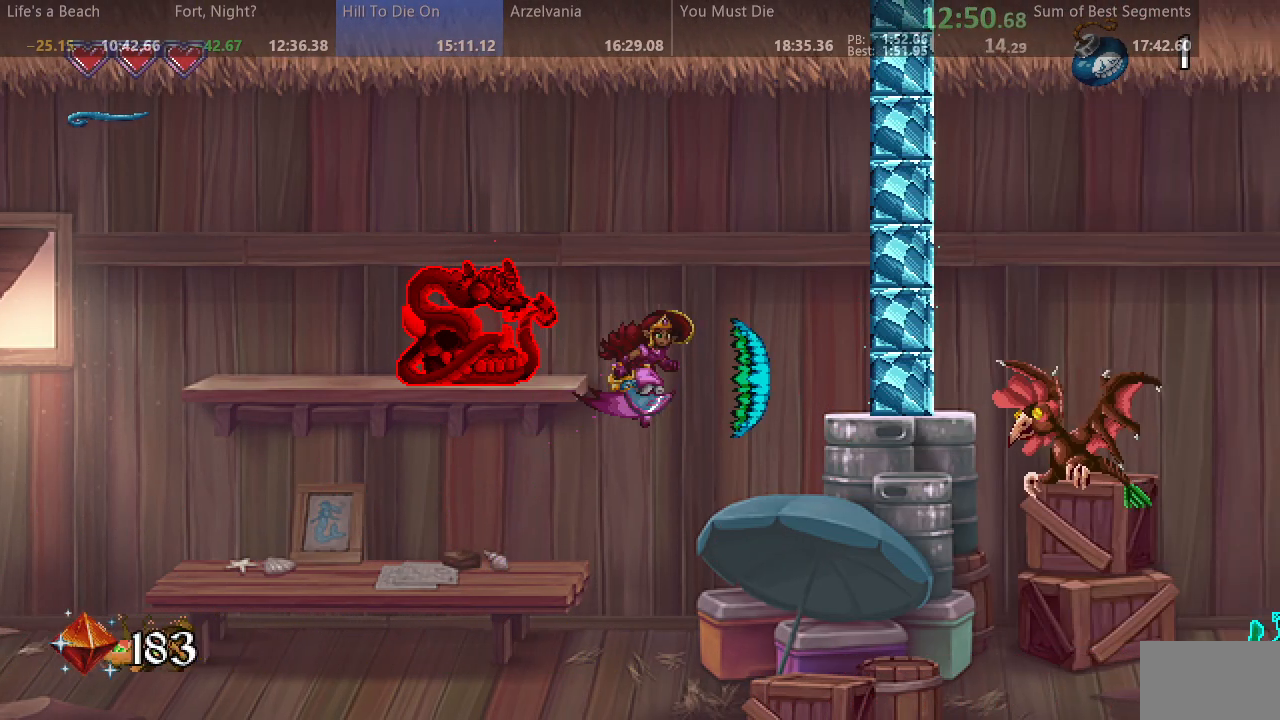
{"buttons": ["DPAD_RIGHT"], "events": [[483, "SQUARE", "up"]]}
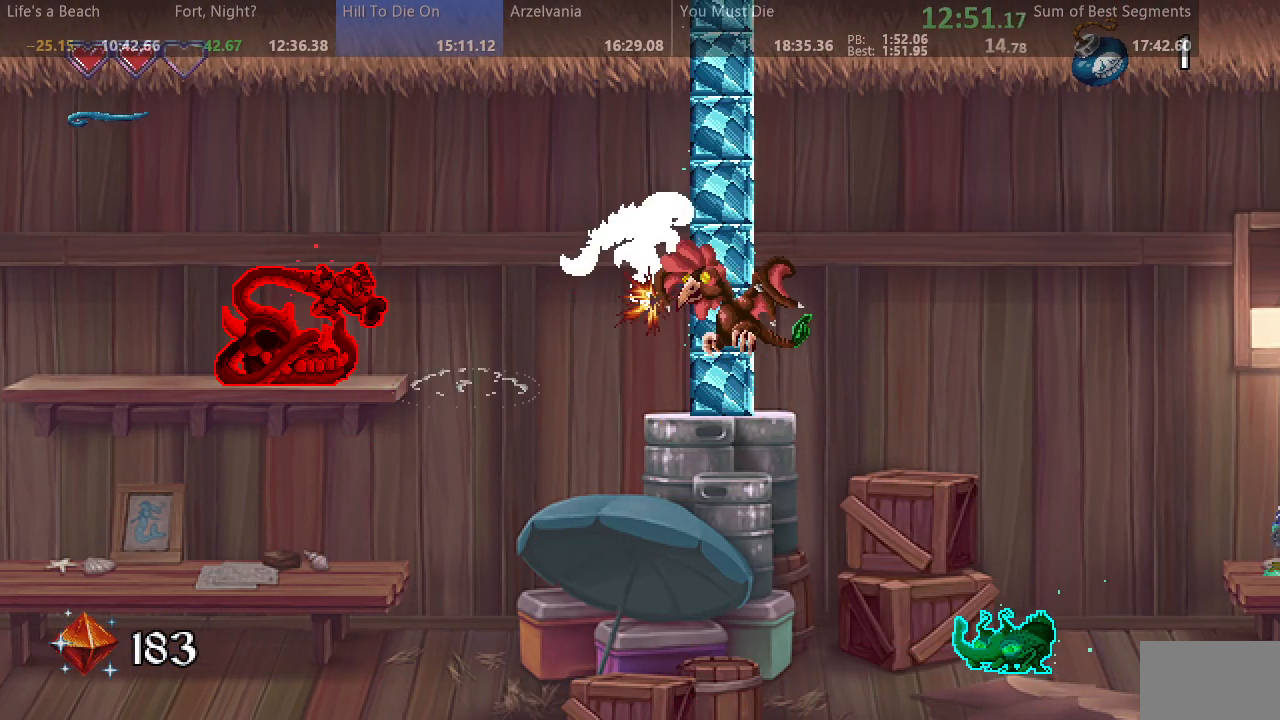
{"buttons": ["SQUARE", "DPAD_RIGHT"], "events": [[67, "SQUARE", "down"]]}
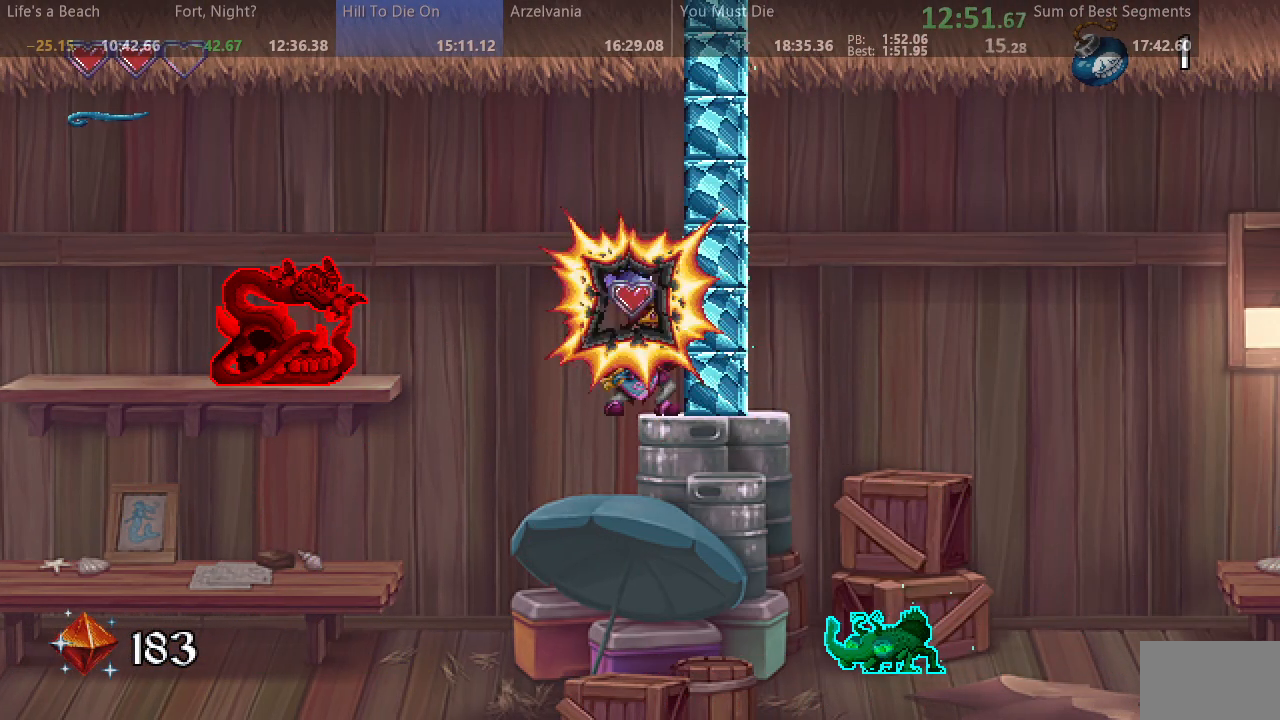
{"buttons": ["SQUARE", "DPAD_RIGHT"], "events": [[317, "SQUARE", "up"], [367, "SQUARE", "down"]]}
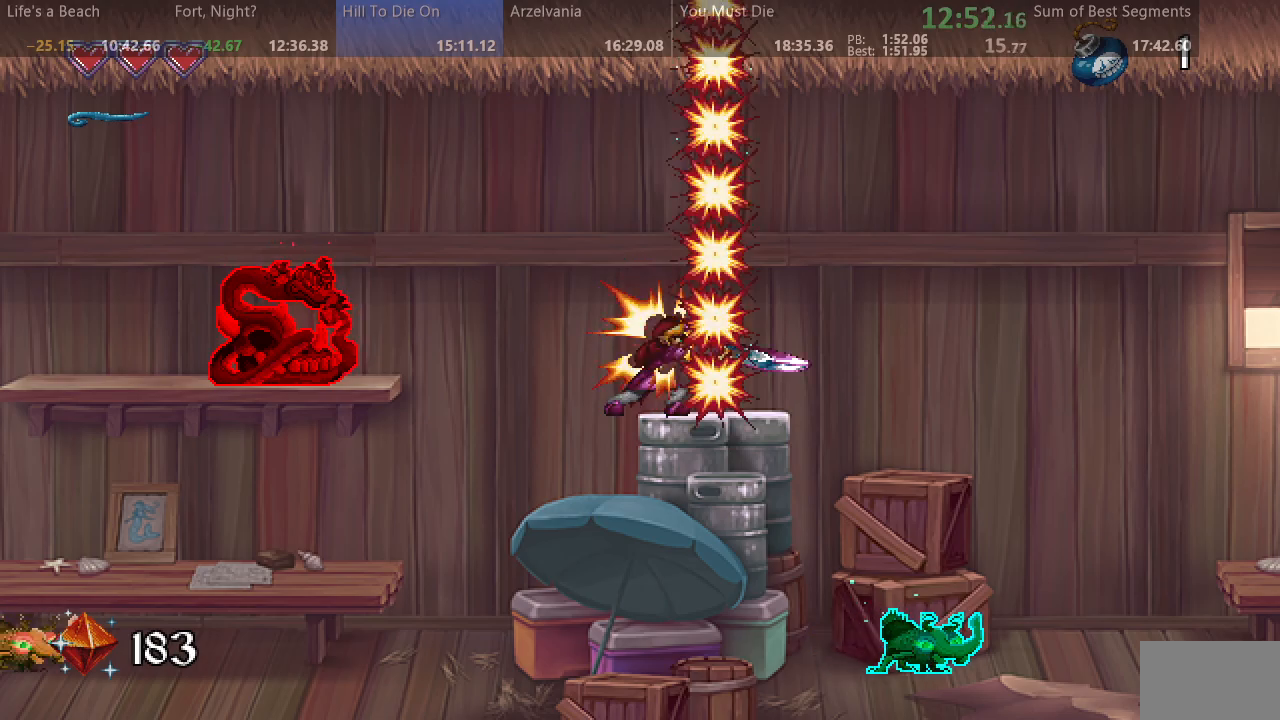
{"buttons": ["SQUARE", "DPAD_RIGHT"], "events": []}
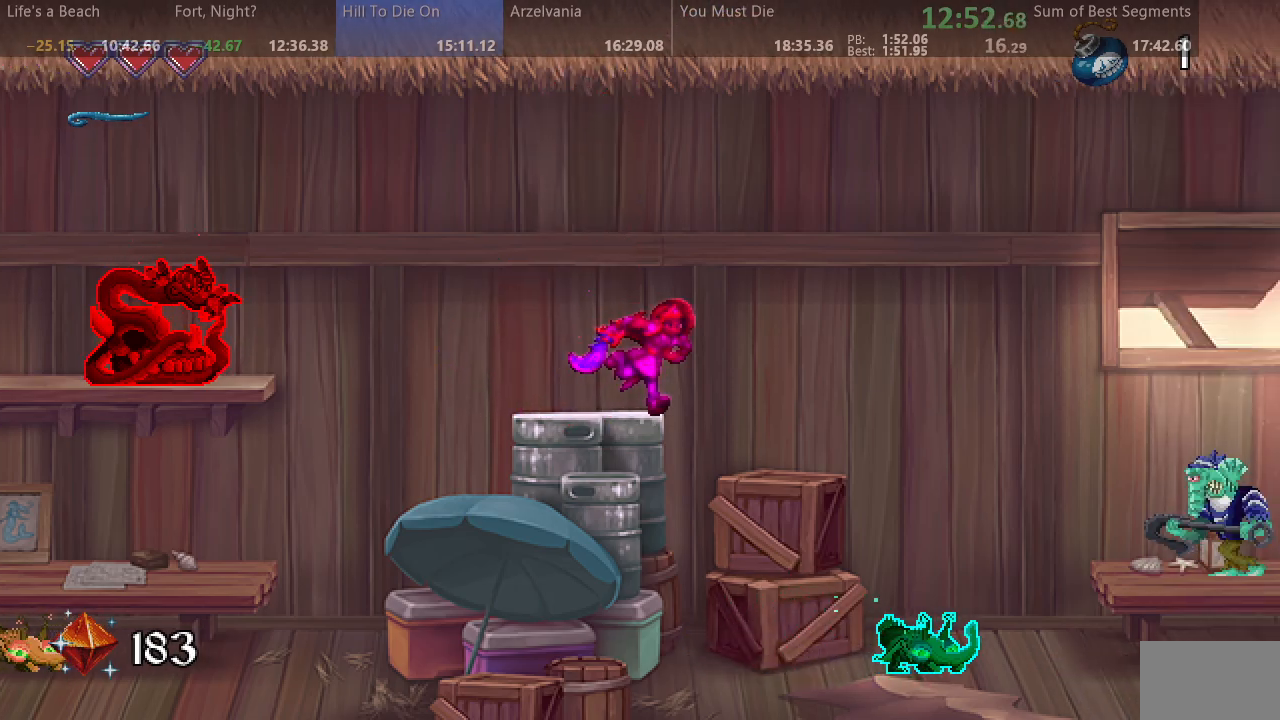
{"buttons": ["SQUARE", "DPAD_RIGHT"], "events": []}
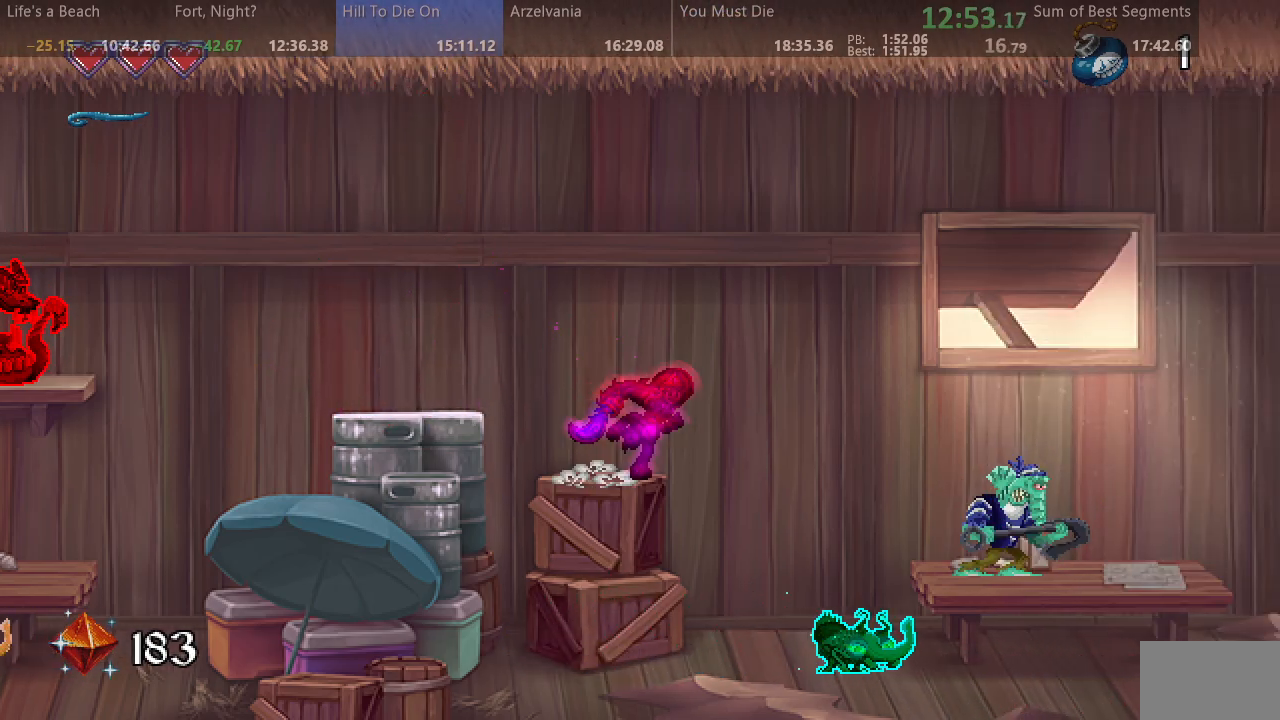
{"buttons": ["SQUARE", "DPAD_RIGHT"], "events": []}
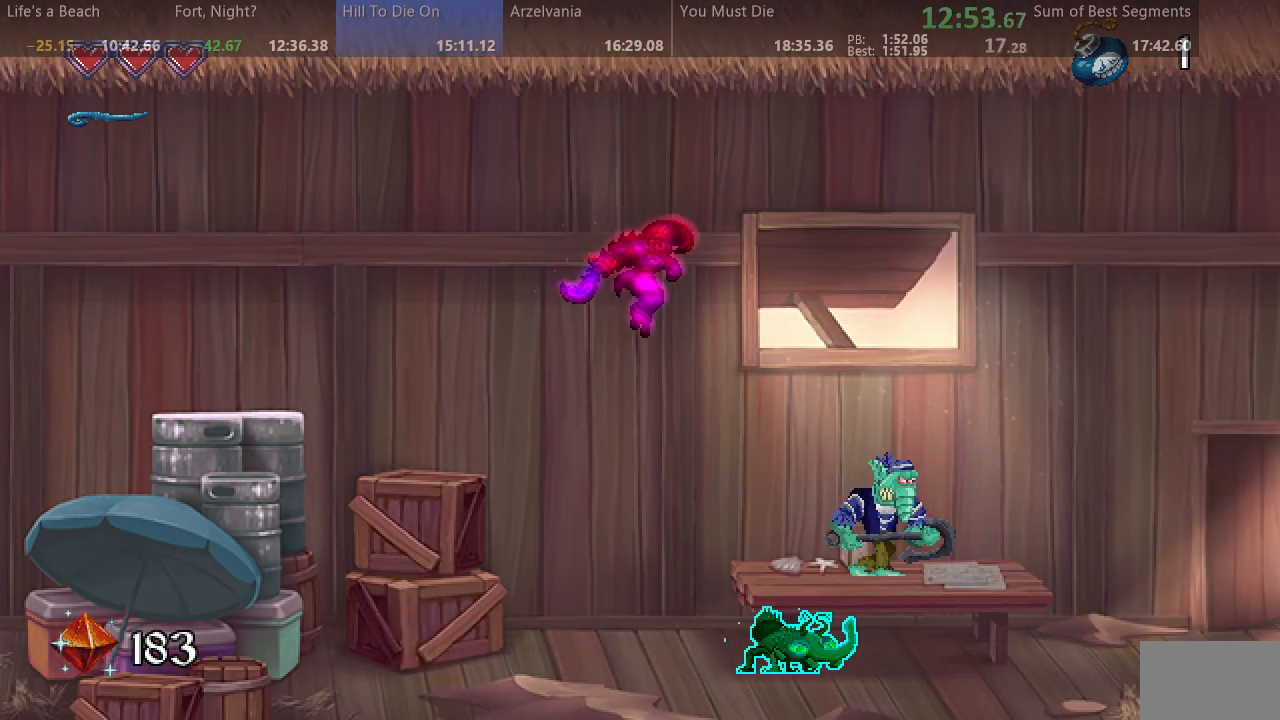
{"buttons": ["SQUARE", "DPAD_RIGHT"]}
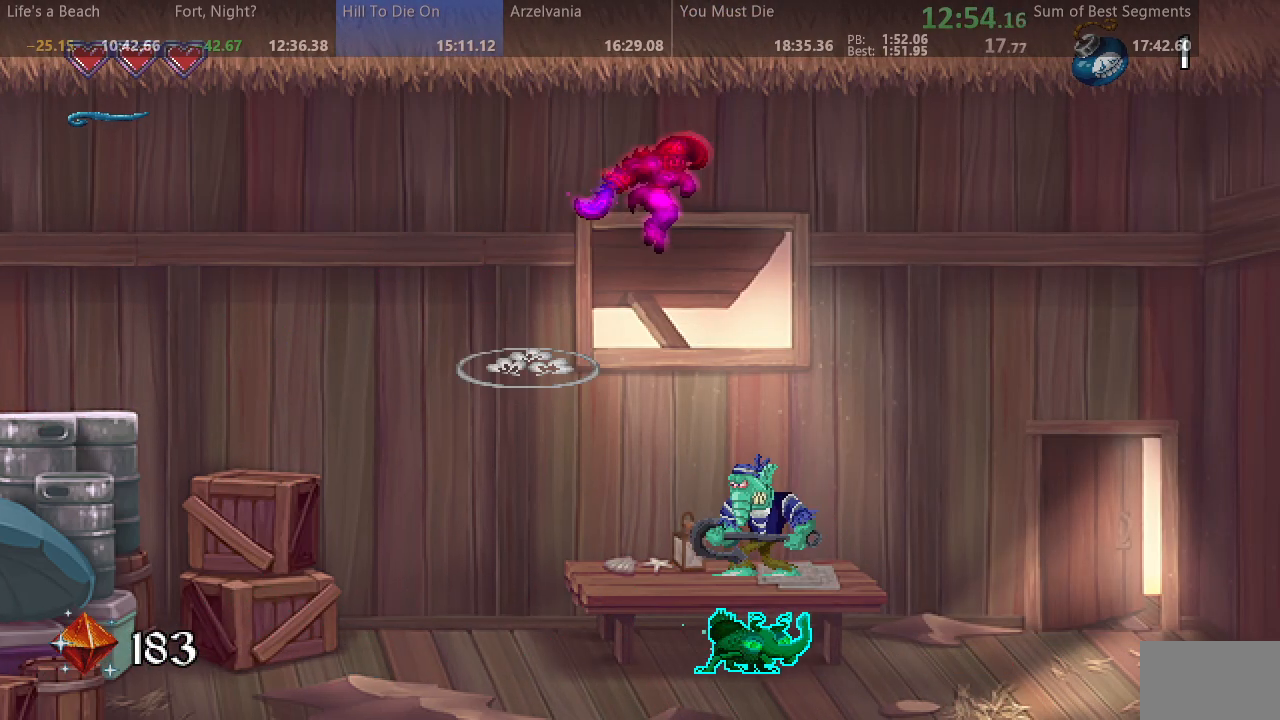
{"buttons": ["SQUARE", "DPAD_RIGHT"], "events": []}
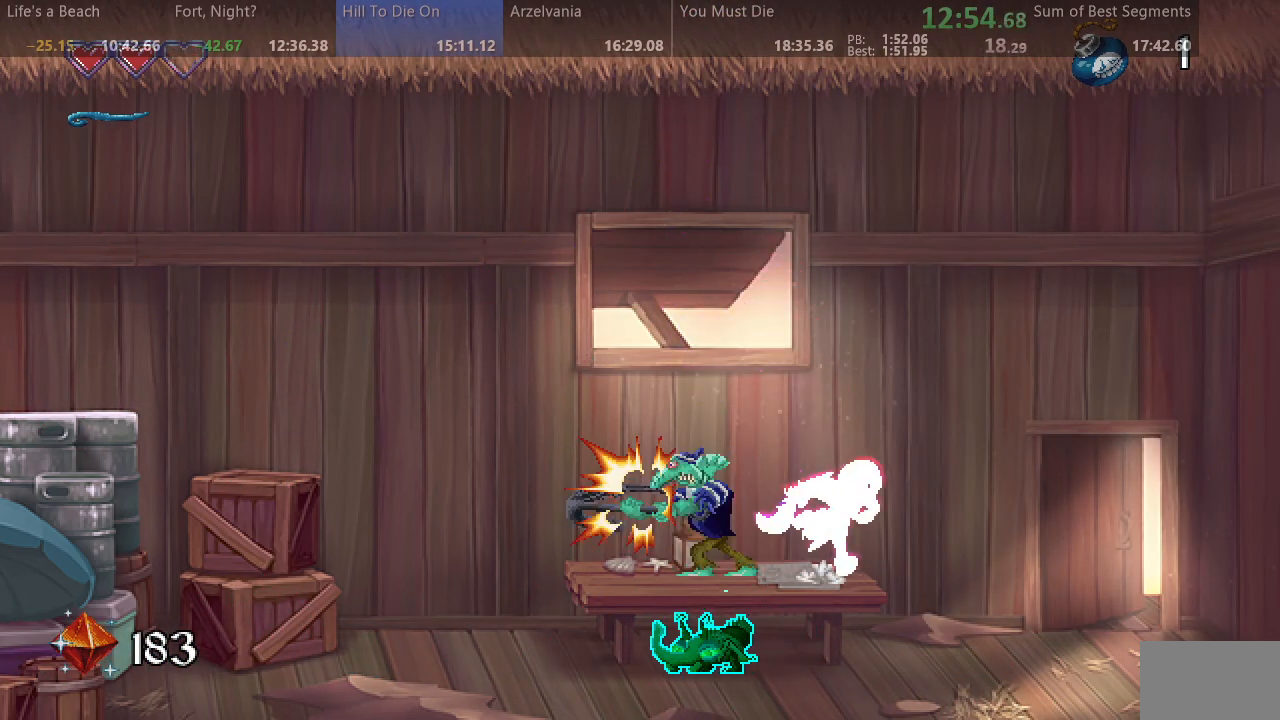
{"buttons": ["SQUARE", "DPAD_RIGHT"], "events": []}
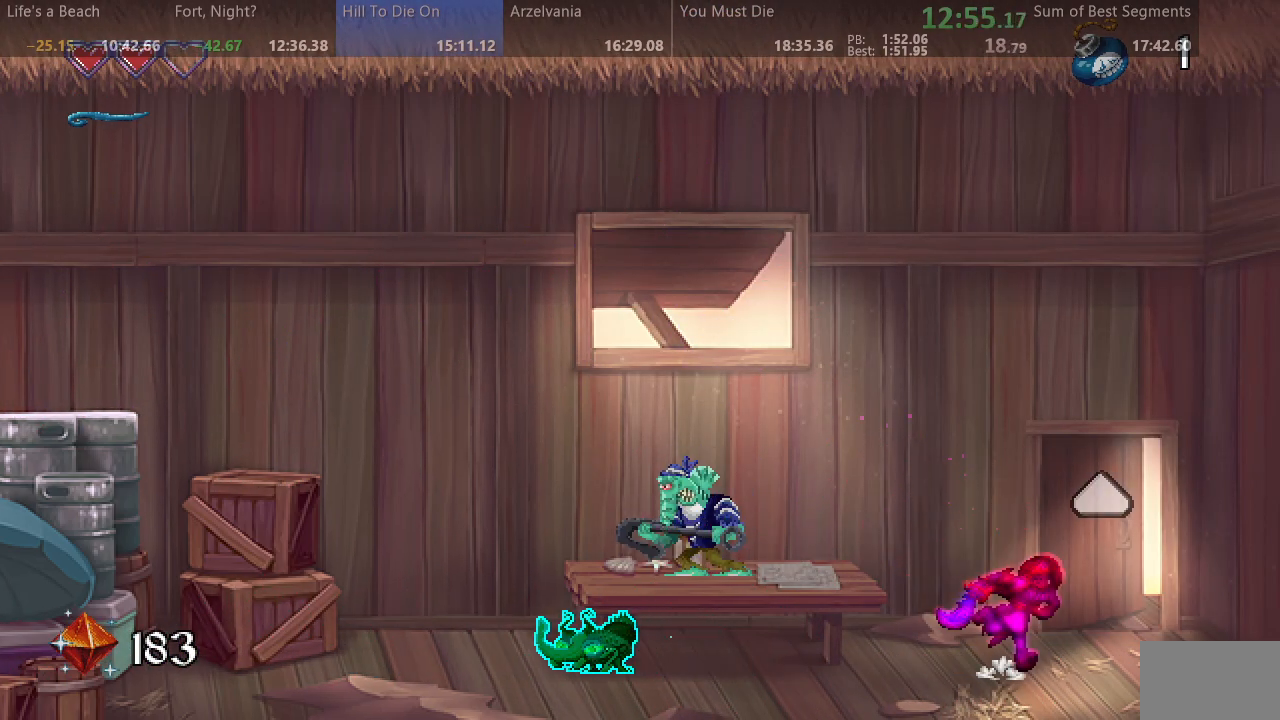
{"buttons": ["SQUARE"], "events": [[150, "DPAD_RIGHT", "up"]]}
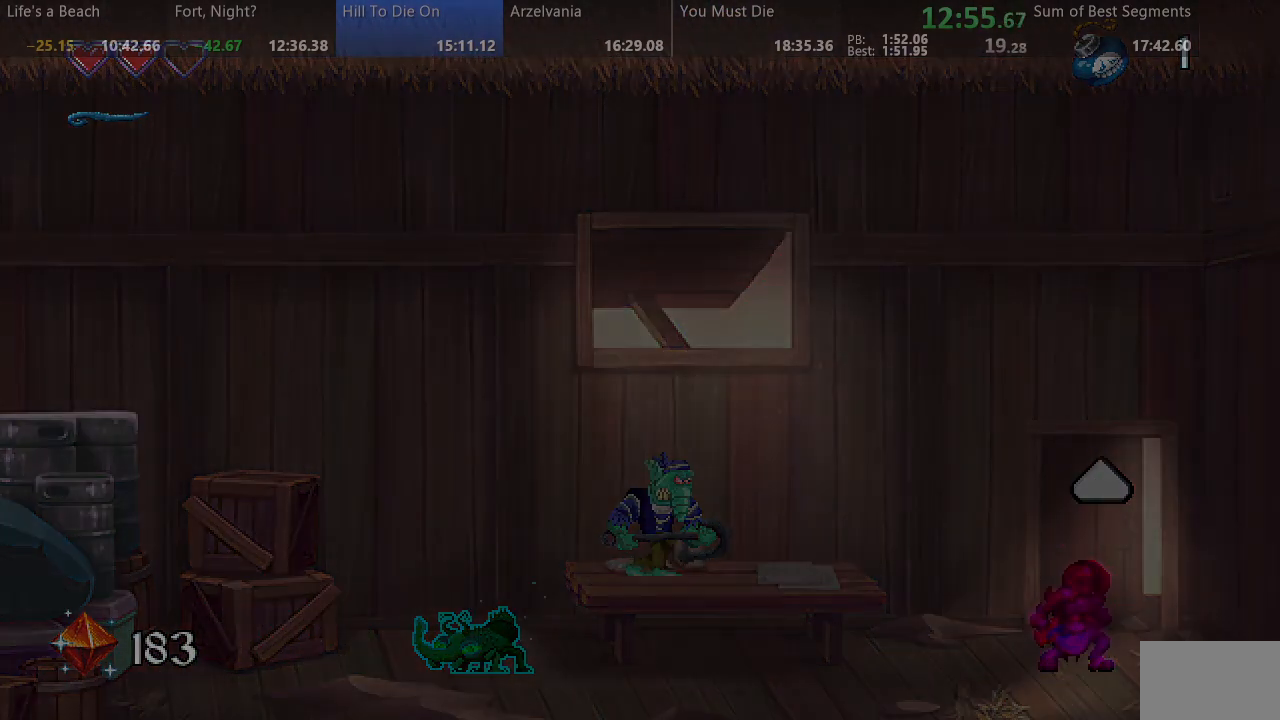
{"buttons": ["SQUARE", "DPAD_RIGHT"], "events": [[50, "DPAD_RIGHT", "down"]]}
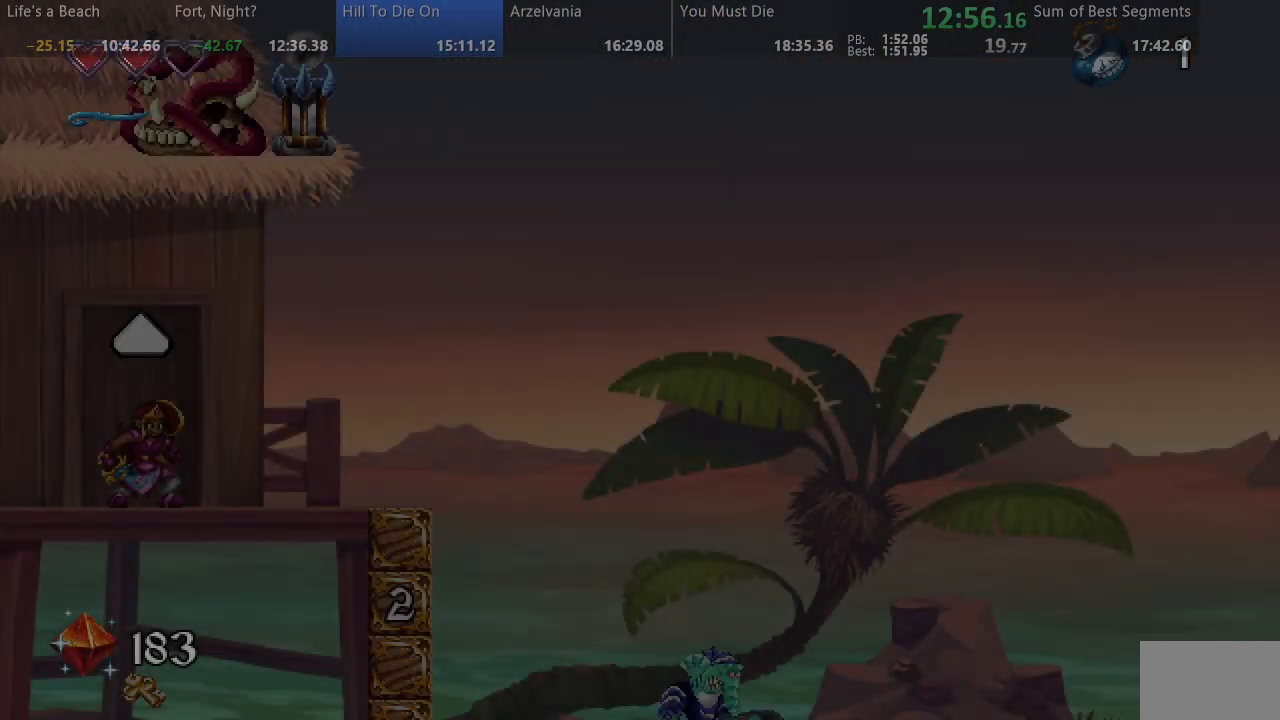
{"buttons": ["SQUARE", "DPAD_RIGHT"], "events": []}
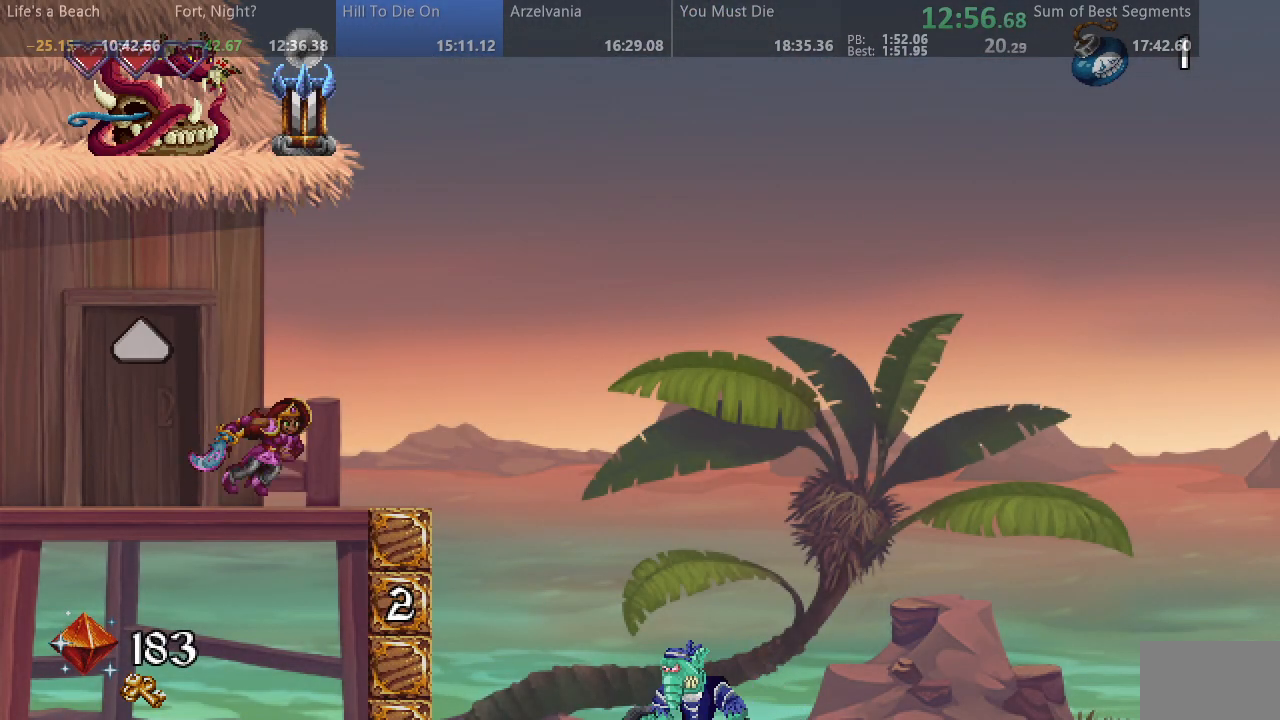
{"buttons": ["SQUARE", "DPAD_RIGHT"], "events": []}
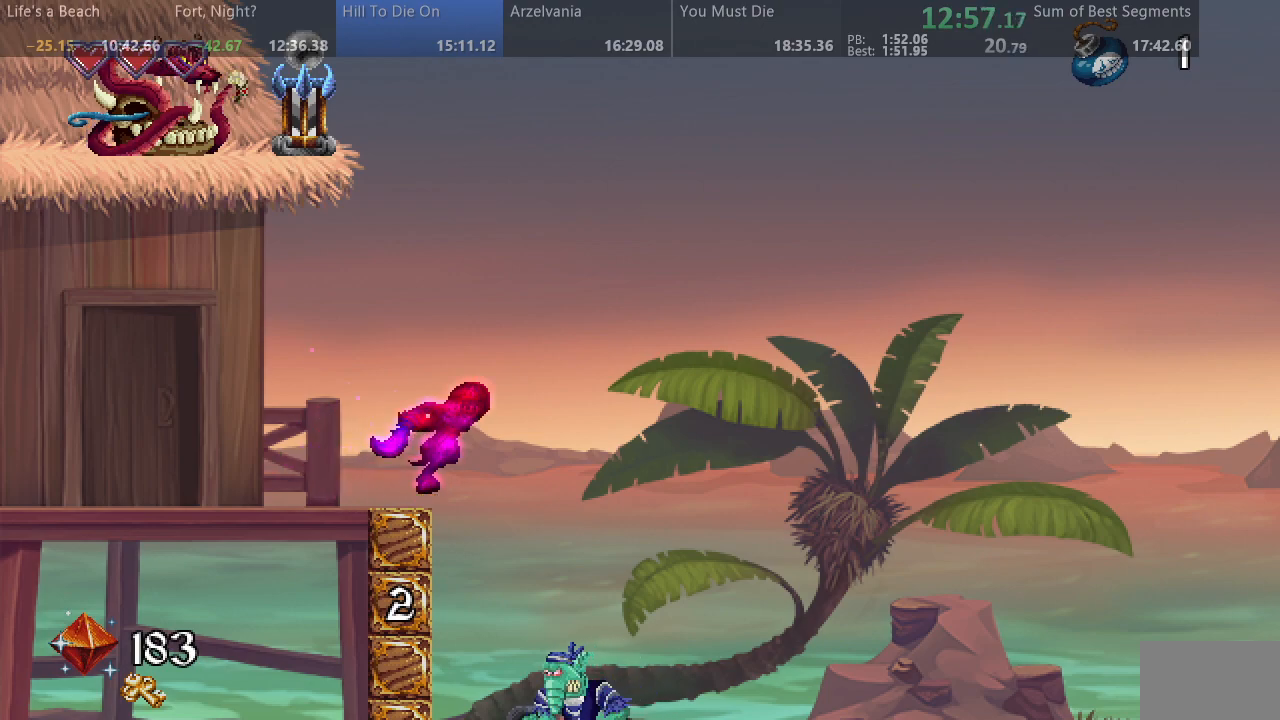
{"buttons": ["SQUARE", "DPAD_RIGHT"], "events": []}
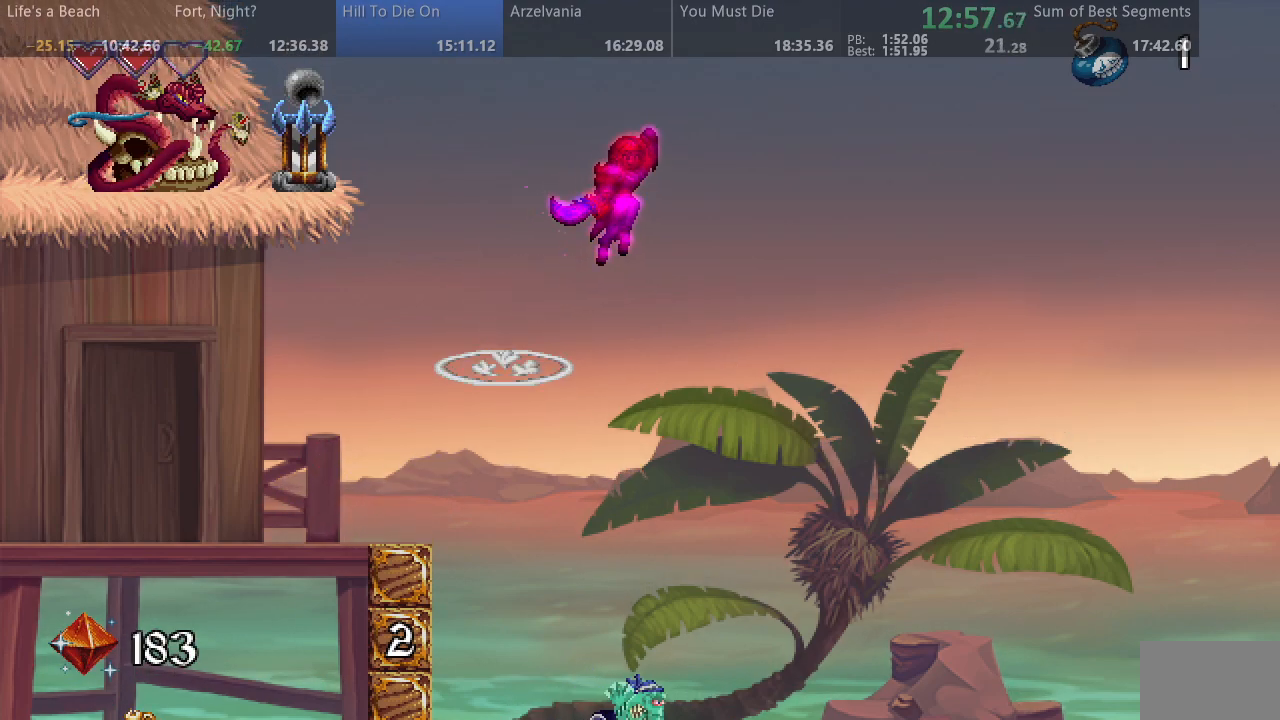
{"buttons": ["SQUARE", "DPAD_RIGHT"], "events": []}
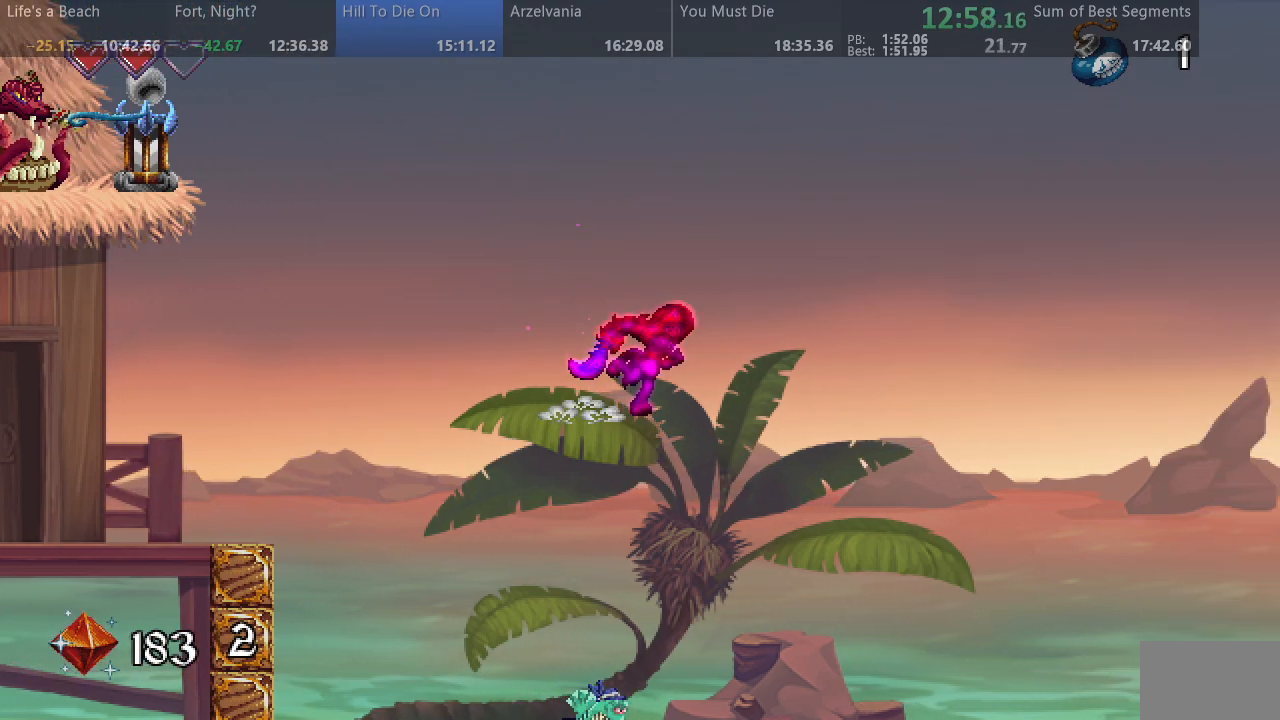
{"buttons": ["SQUARE", "DPAD_RIGHT"], "events": []}
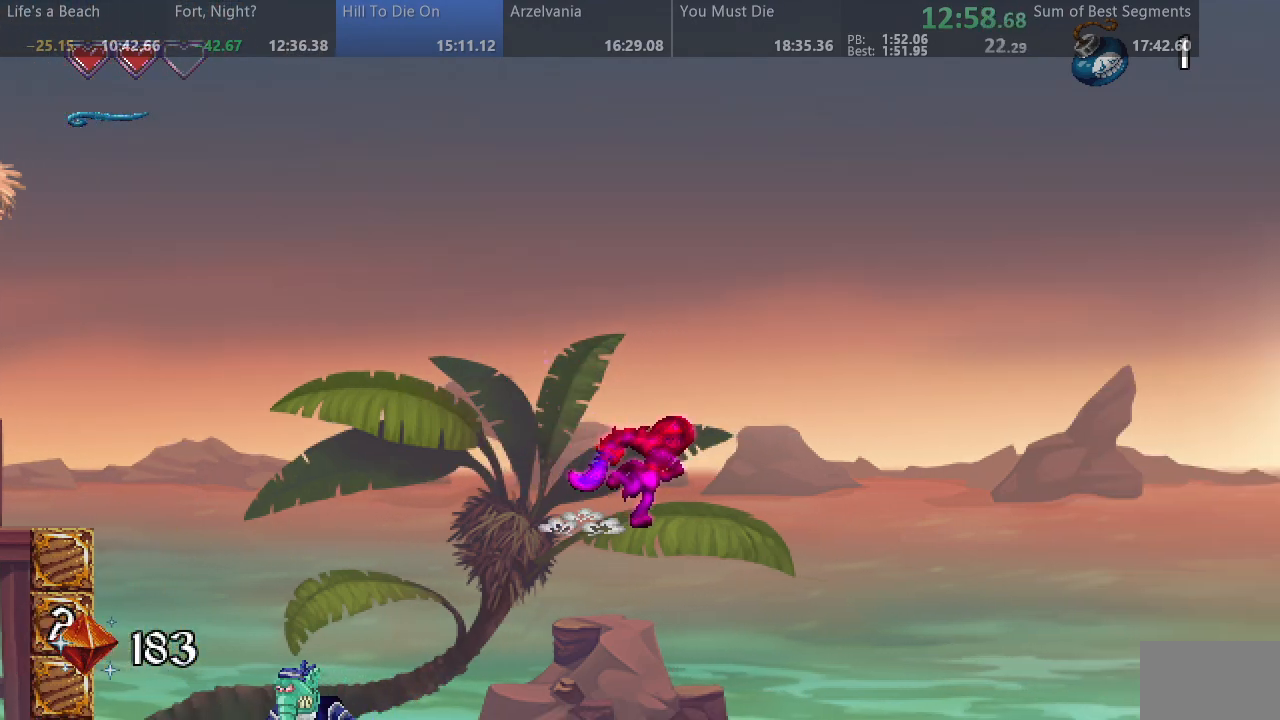
{"buttons": ["SQUARE", "DPAD_RIGHT"], "events": []}
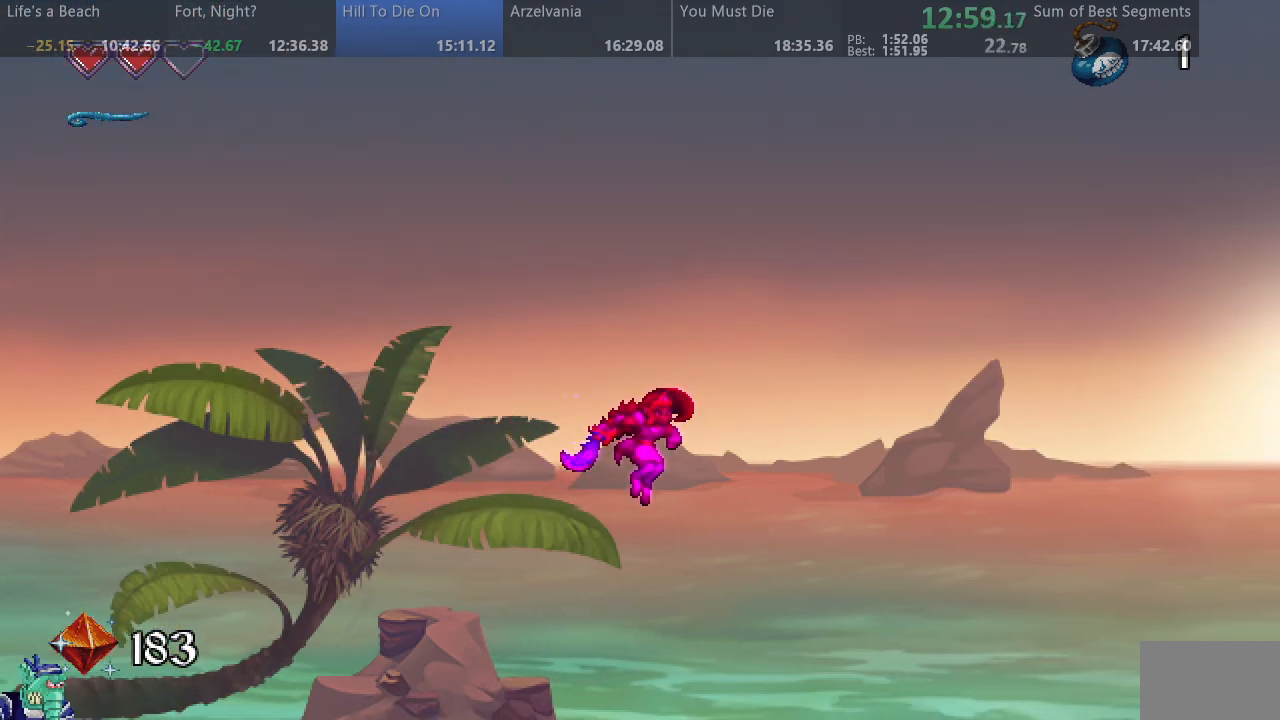
{"buttons": ["SQUARE", "DPAD_RIGHT"], "events": []}
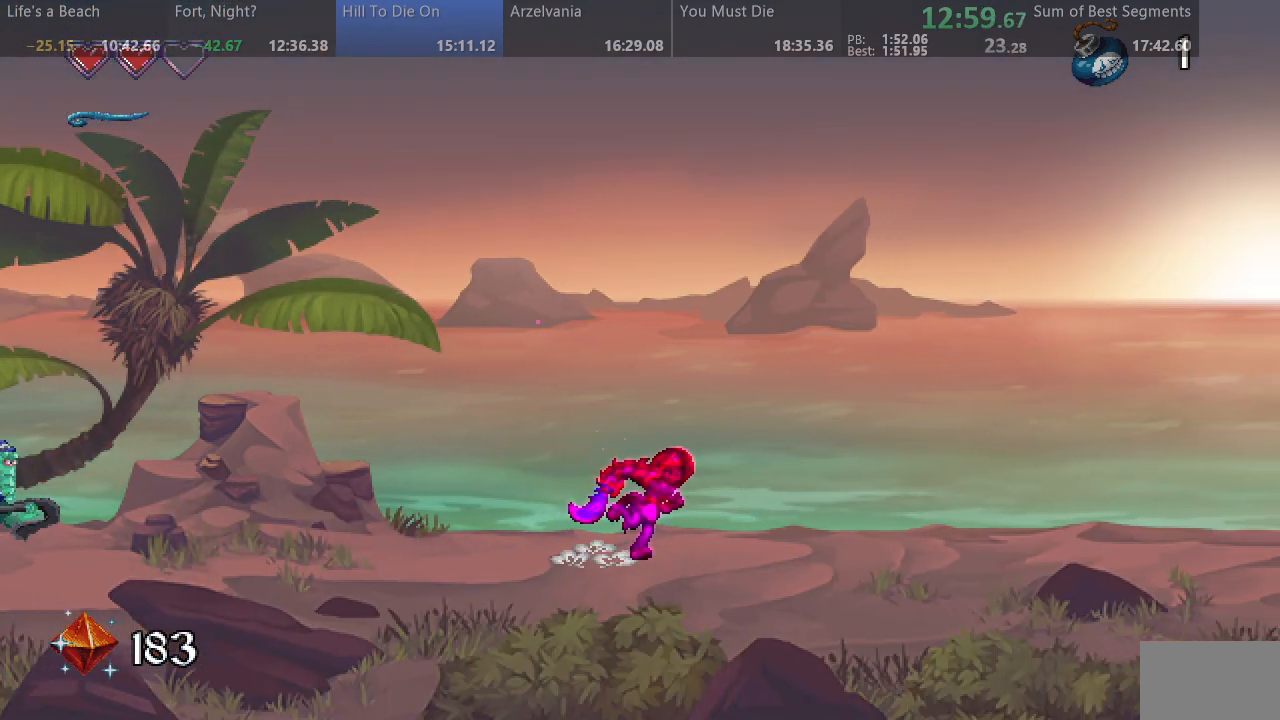
{"buttons": ["SQUARE", "DPAD_RIGHT"], "events": []}
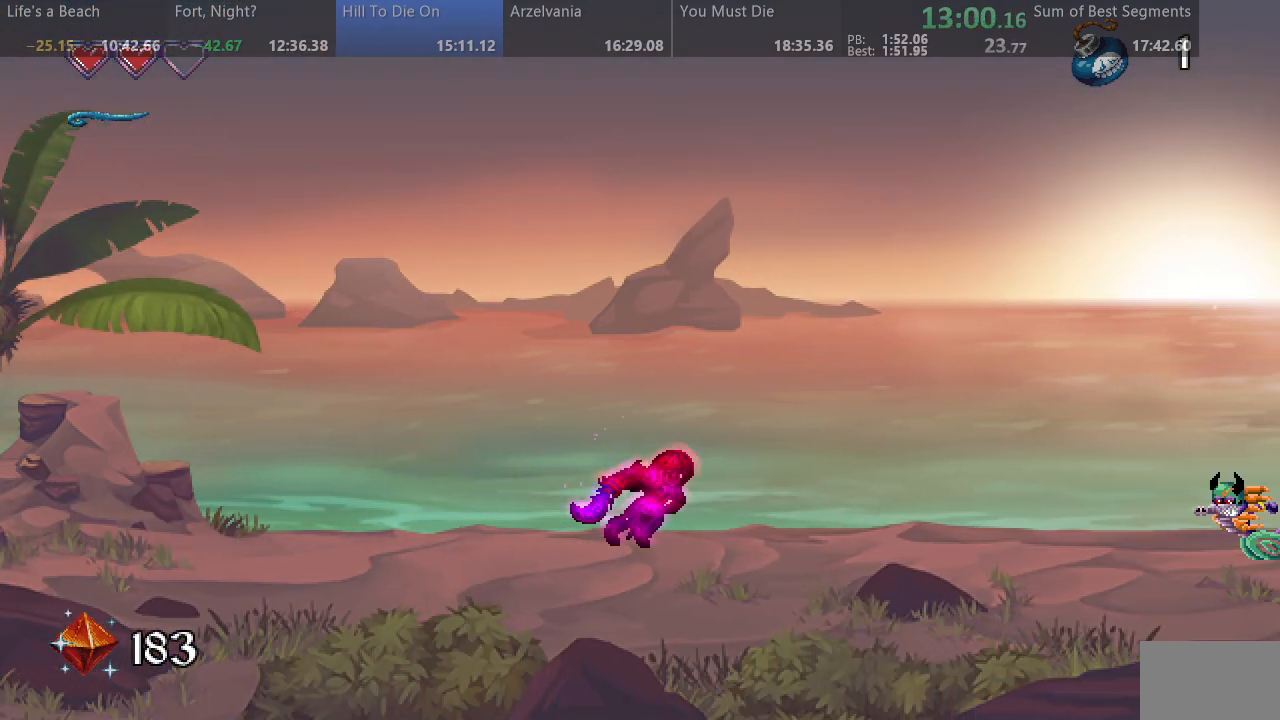
{"buttons": ["DPAD_RIGHT"], "events": [[317, "SQUARE", "up"]]}
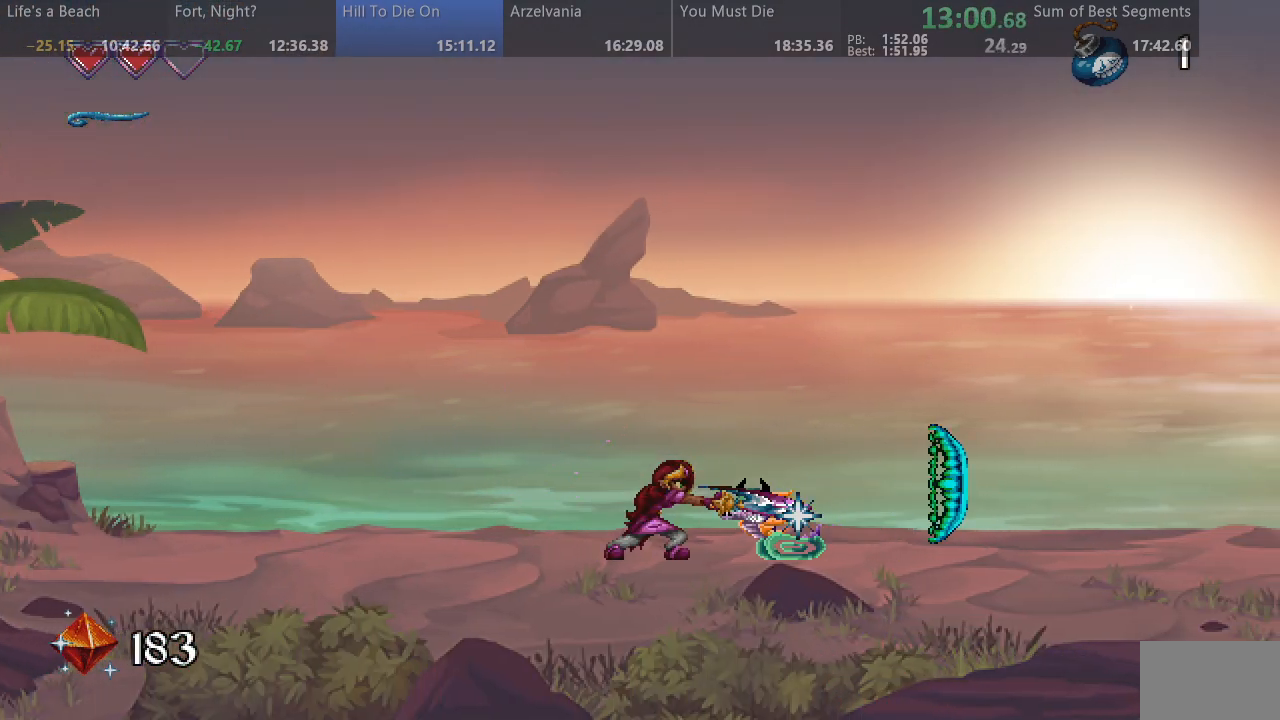
{"buttons": [], "events": [[83, "DPAD_RIGHT", "up"], [133, "L2", "down"], [217, "L2", "up"], [283, "L2", "down"], [367, "L2", "up"], [417, "L2", "down"], [483, "L2", "up"]]}